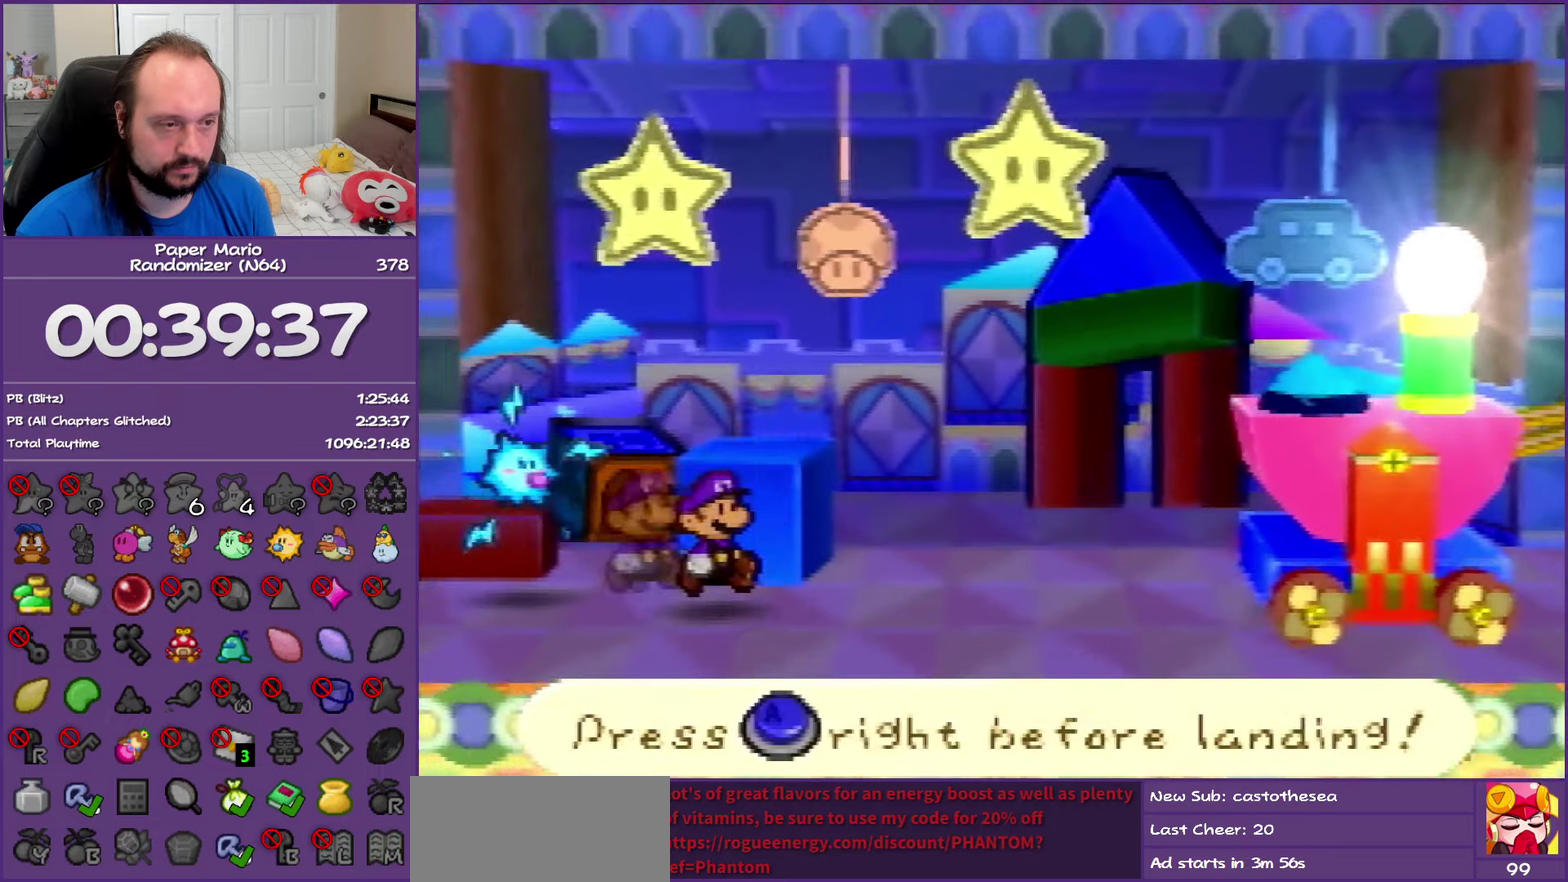
Gameplay with a controller (Nintendo layout); each line is a JSON object with the inputs held at the frame after it. "events" lists button and stick changes between this image and that frame as [ms after this image, input, new state], when the widget could be followed in between. This overlay highlights the sticks when they move; stick clicks (L3) are not distinguishable. Not read: L3 R3.
{"buttons": ["A"], "left_stick": "center", "events": [[400, "A", "down"]]}
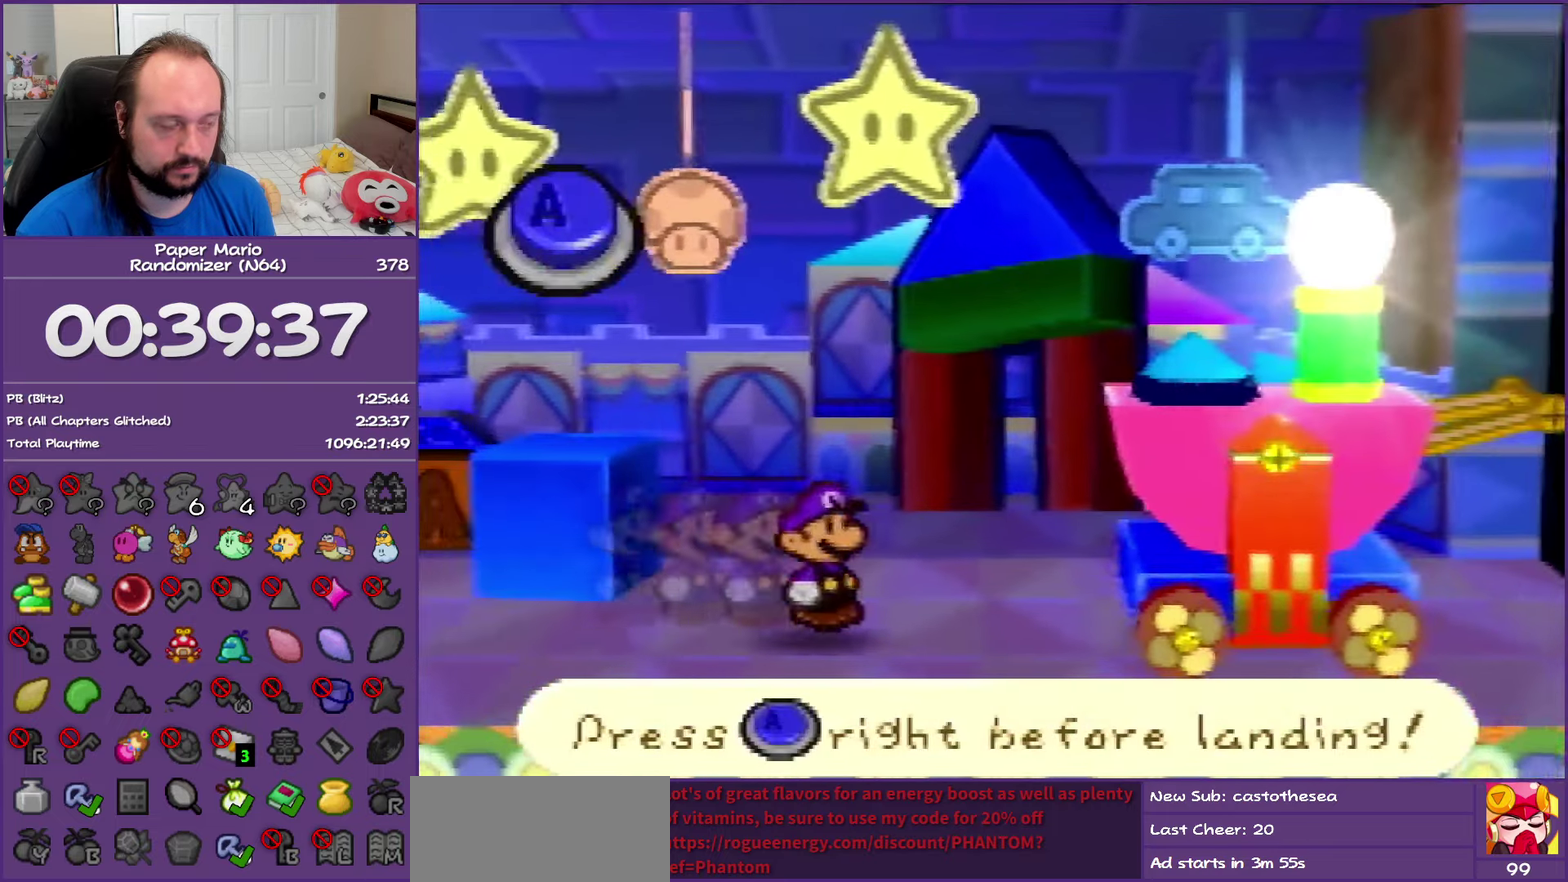
{"buttons": [], "left_stick": "center", "events": [[33, "A", "up"]]}
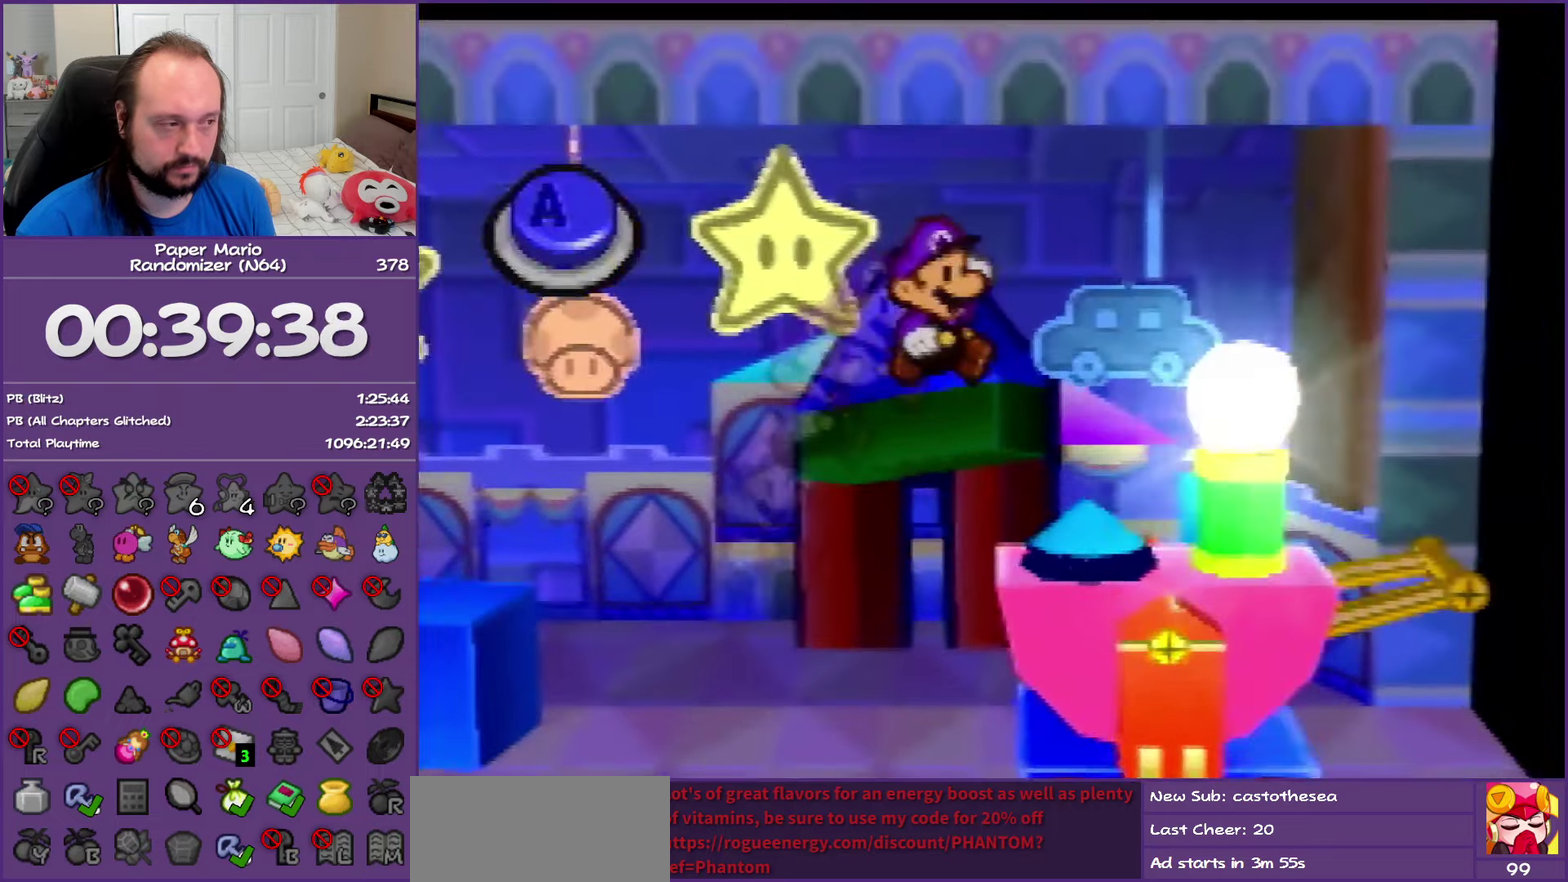
{"buttons": [], "left_stick": "center", "events": [[183, "A", "down"], [333, "A", "up"]]}
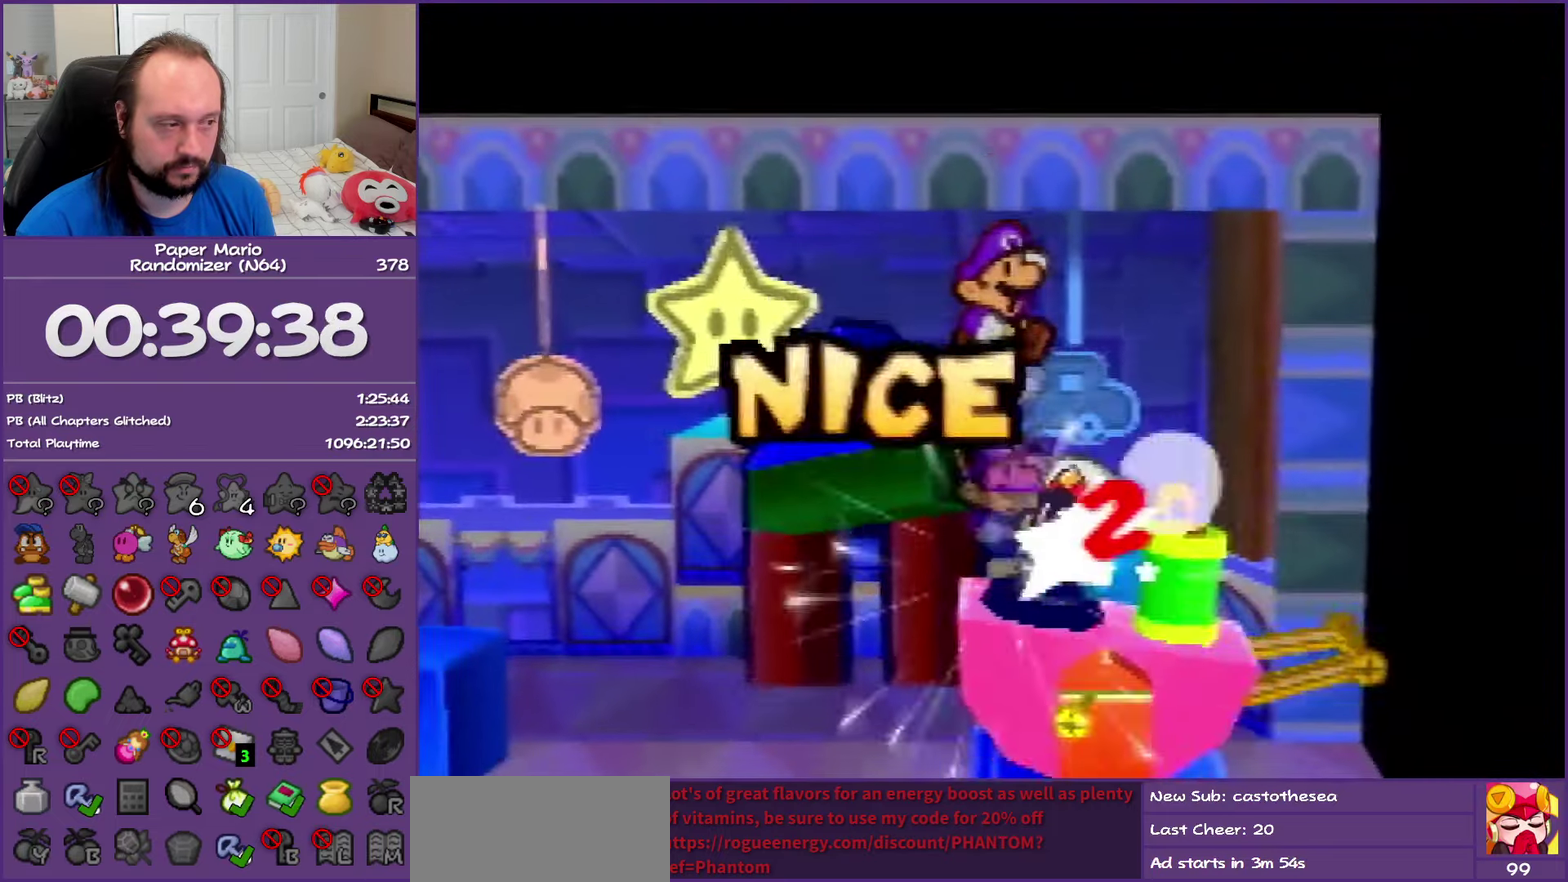
{"buttons": [], "left_stick": "center", "events": []}
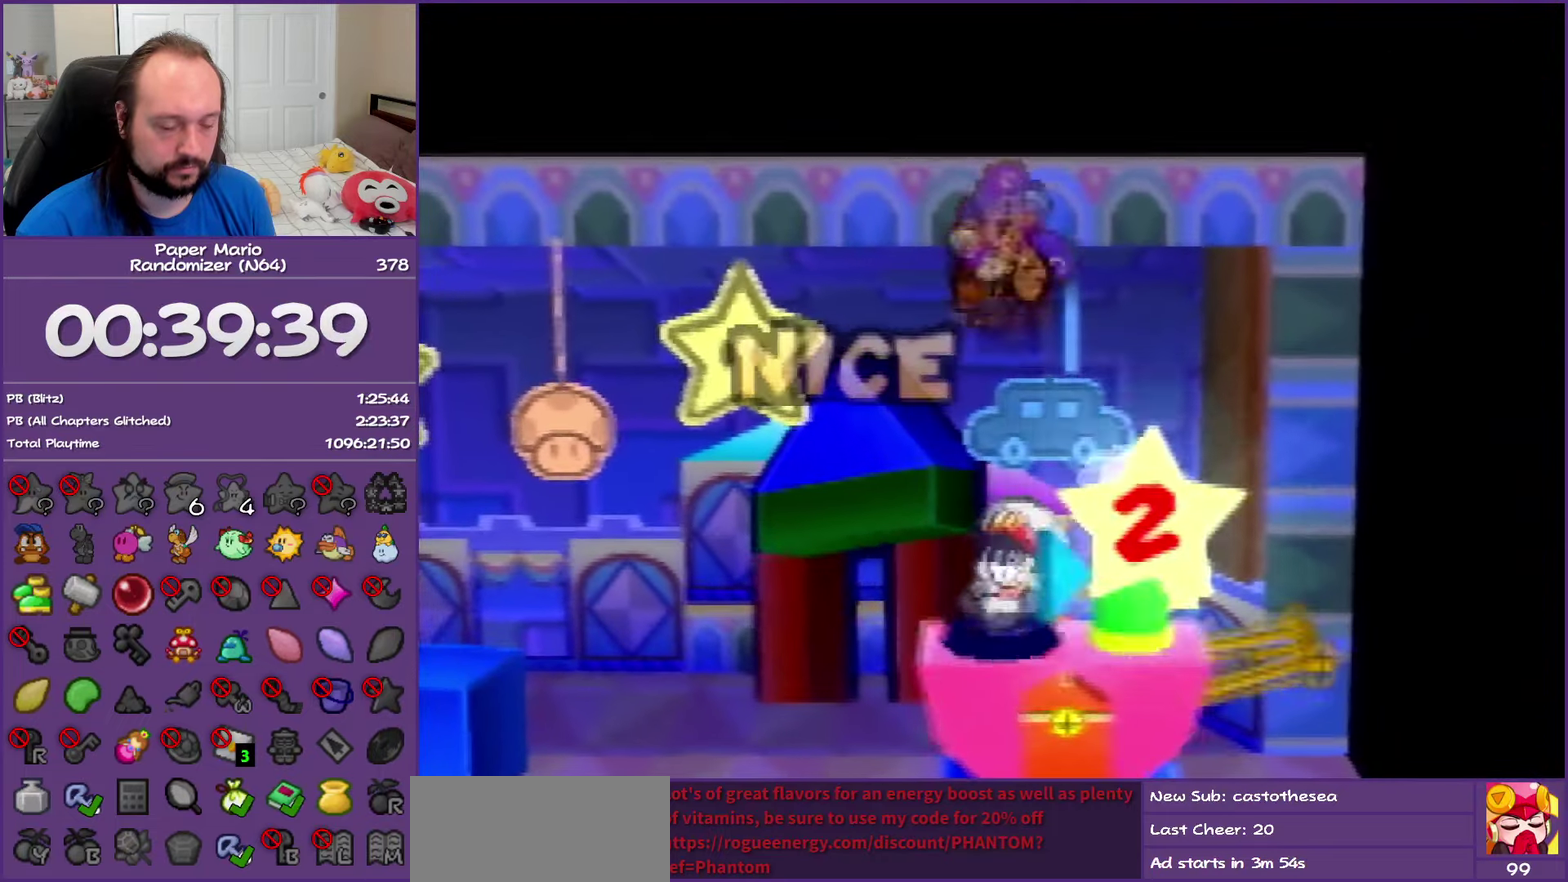
{"buttons": [], "left_stick": "center", "events": []}
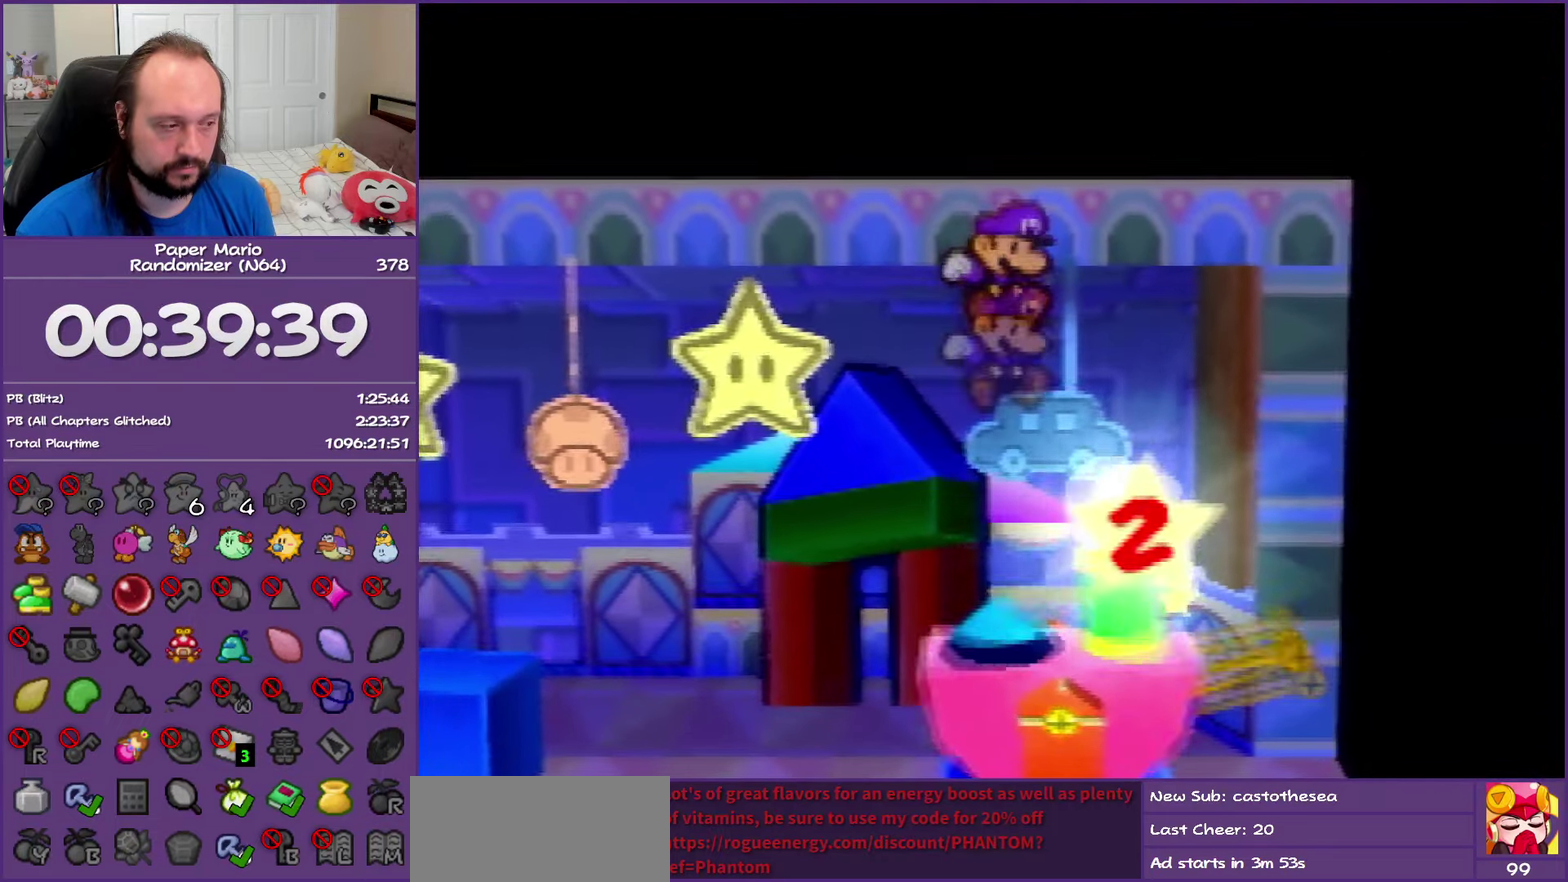
{"buttons": [], "left_stick": "center", "events": []}
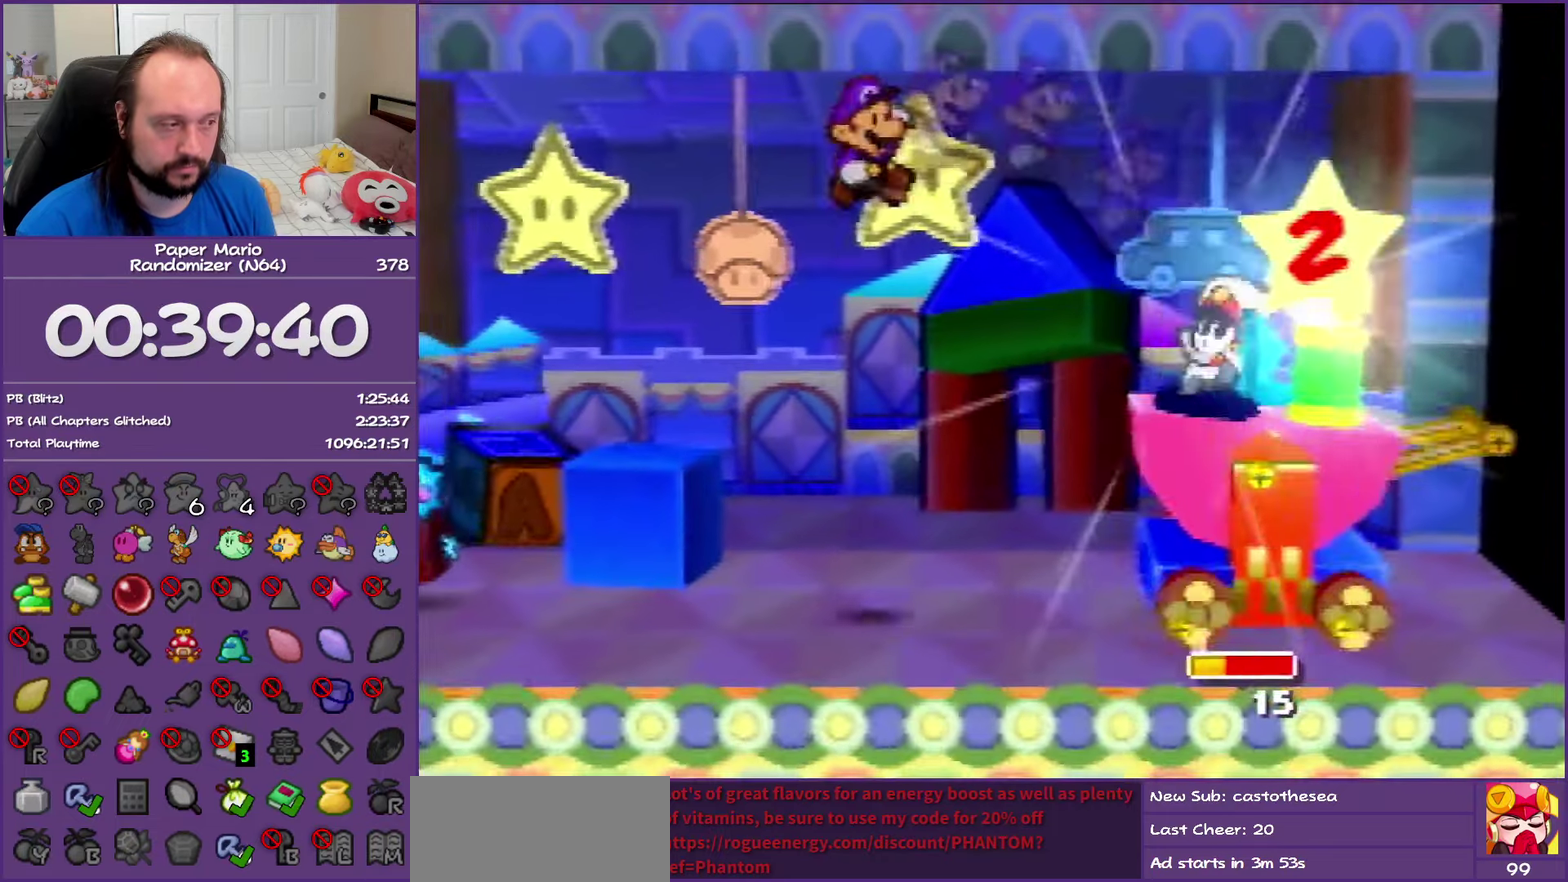
{"buttons": ["A"], "left_stick": "center", "events": [[500, "A", "down"]]}
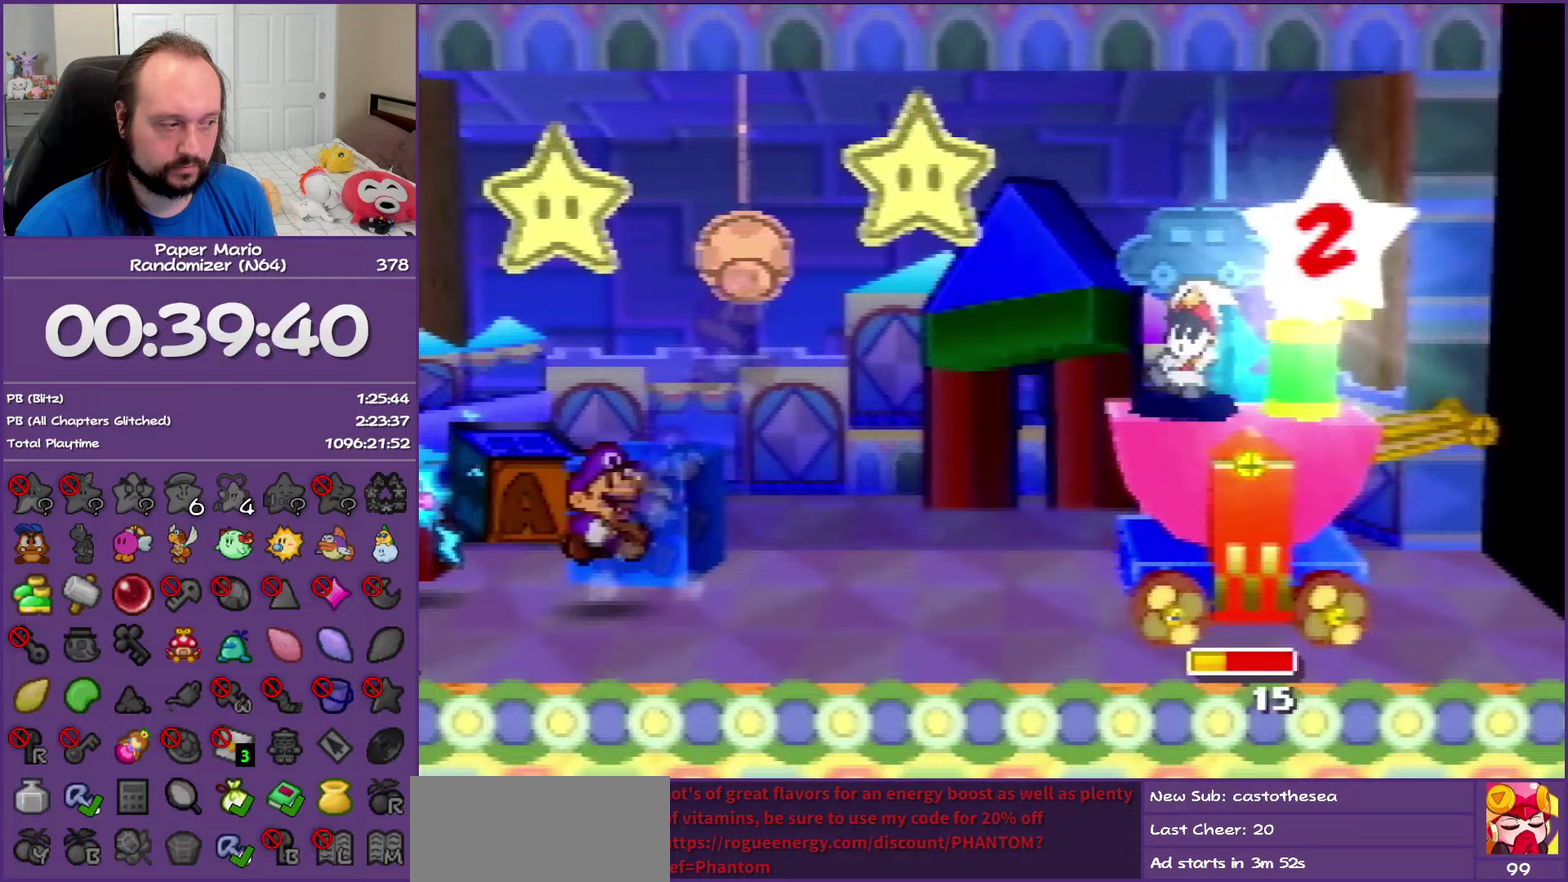
{"buttons": [], "left_stick": "center", "events": [[133, "A", "up"], [217, "A", "down"], [333, "A", "up"], [400, "A", "down"], [500, "A", "up"]]}
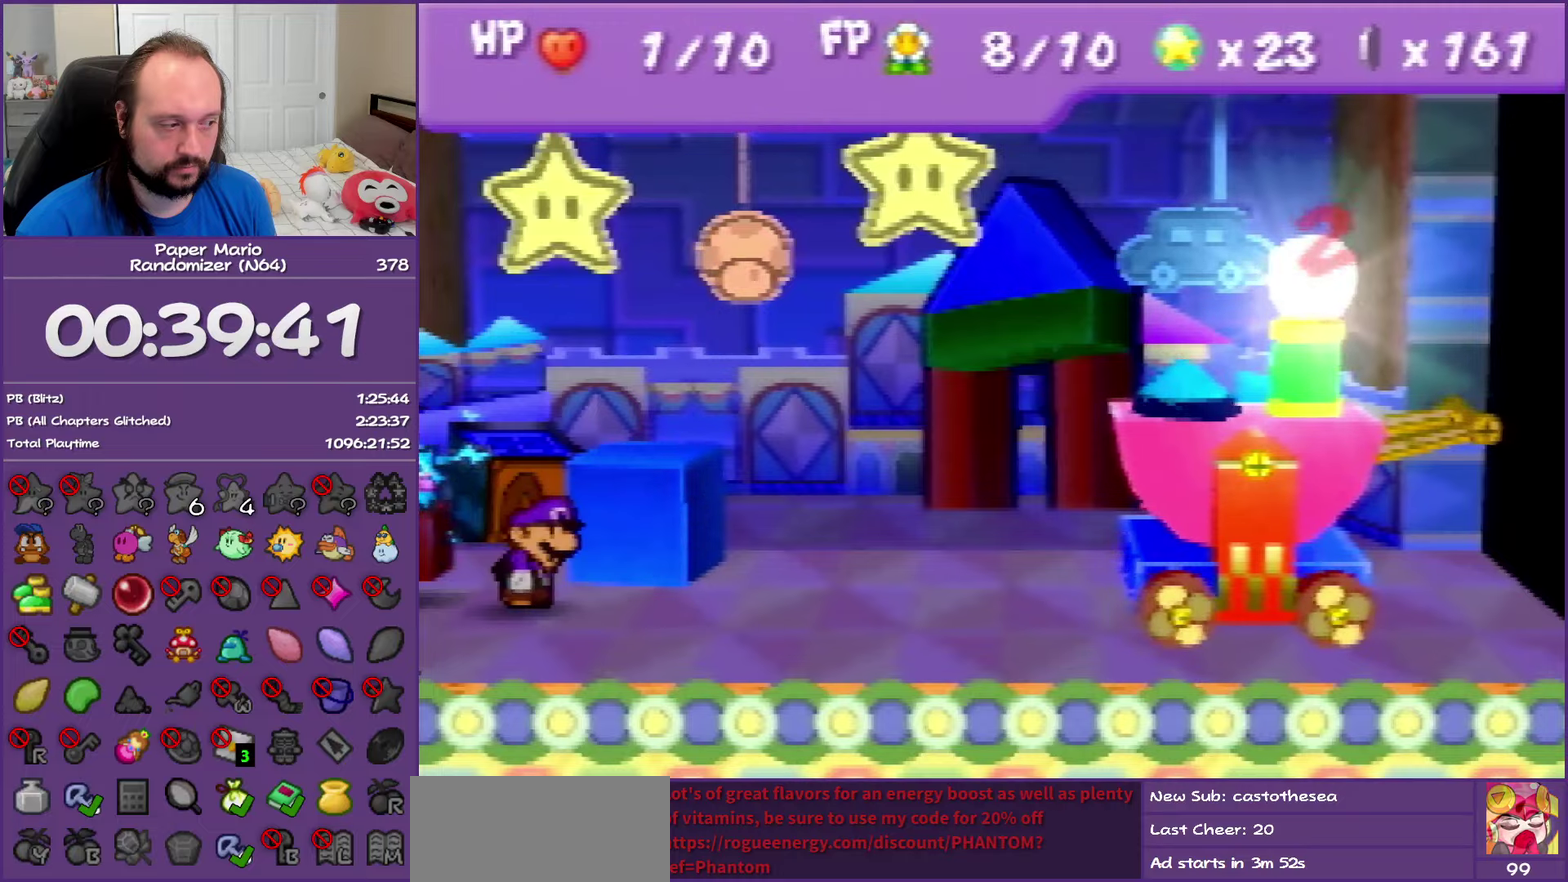
{"buttons": ["A"], "left_stick": "center", "events": [[83, "A", "down"], [183, "A", "up"], [283, "A", "down"], [367, "A", "up"], [450, "A", "down"]]}
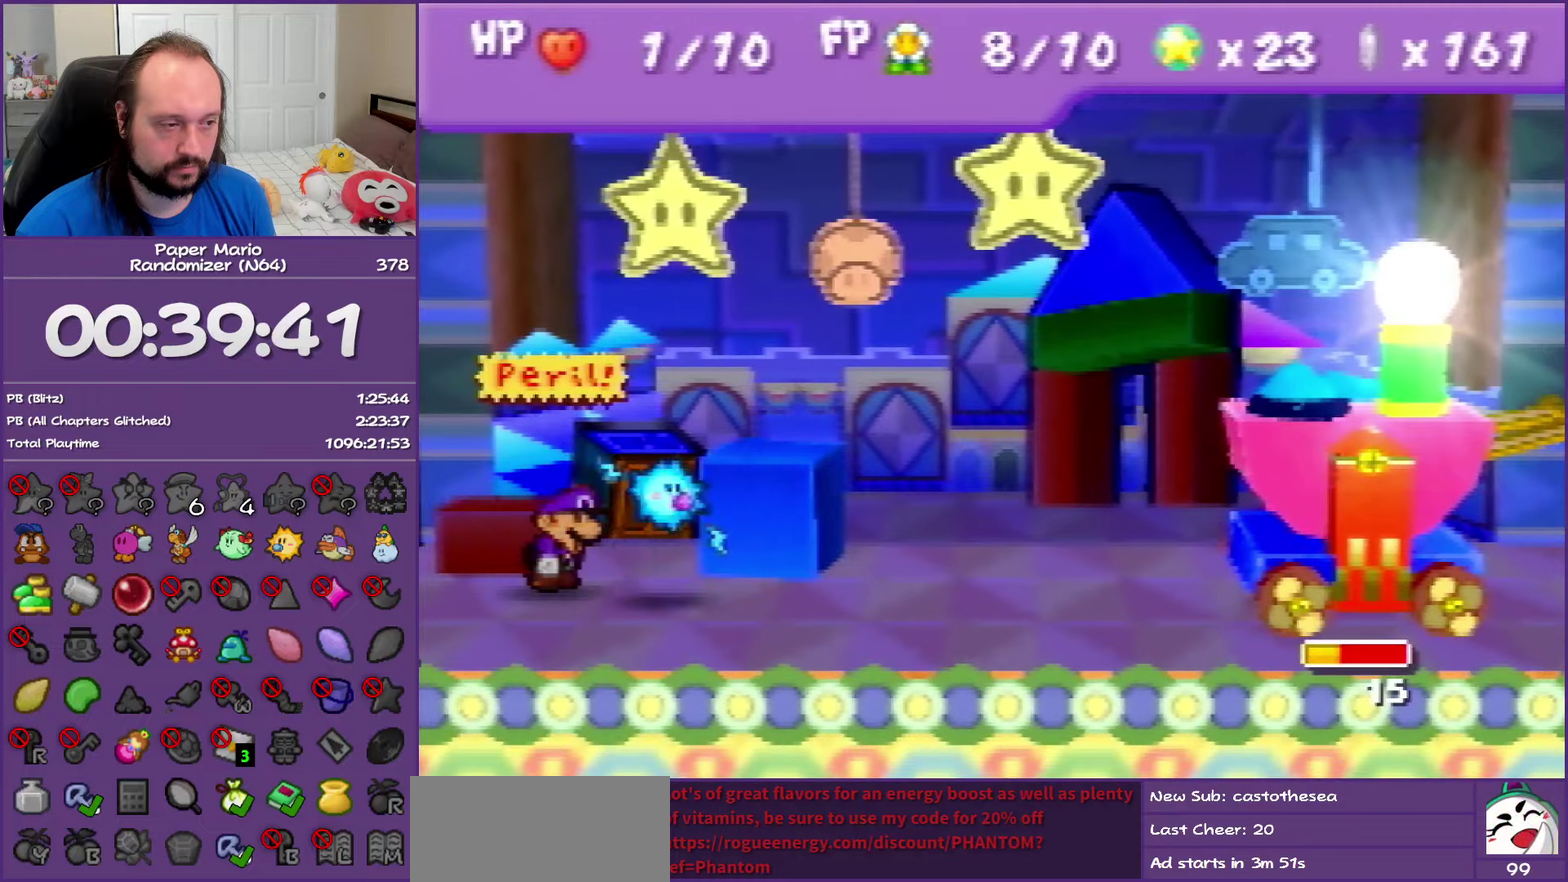
{"buttons": ["A"], "left_stick": "center", "events": [[33, "A", "up"], [117, "A", "down"], [200, "A", "up"], [300, "A", "down"], [367, "A", "up"], [433, "A", "down"]]}
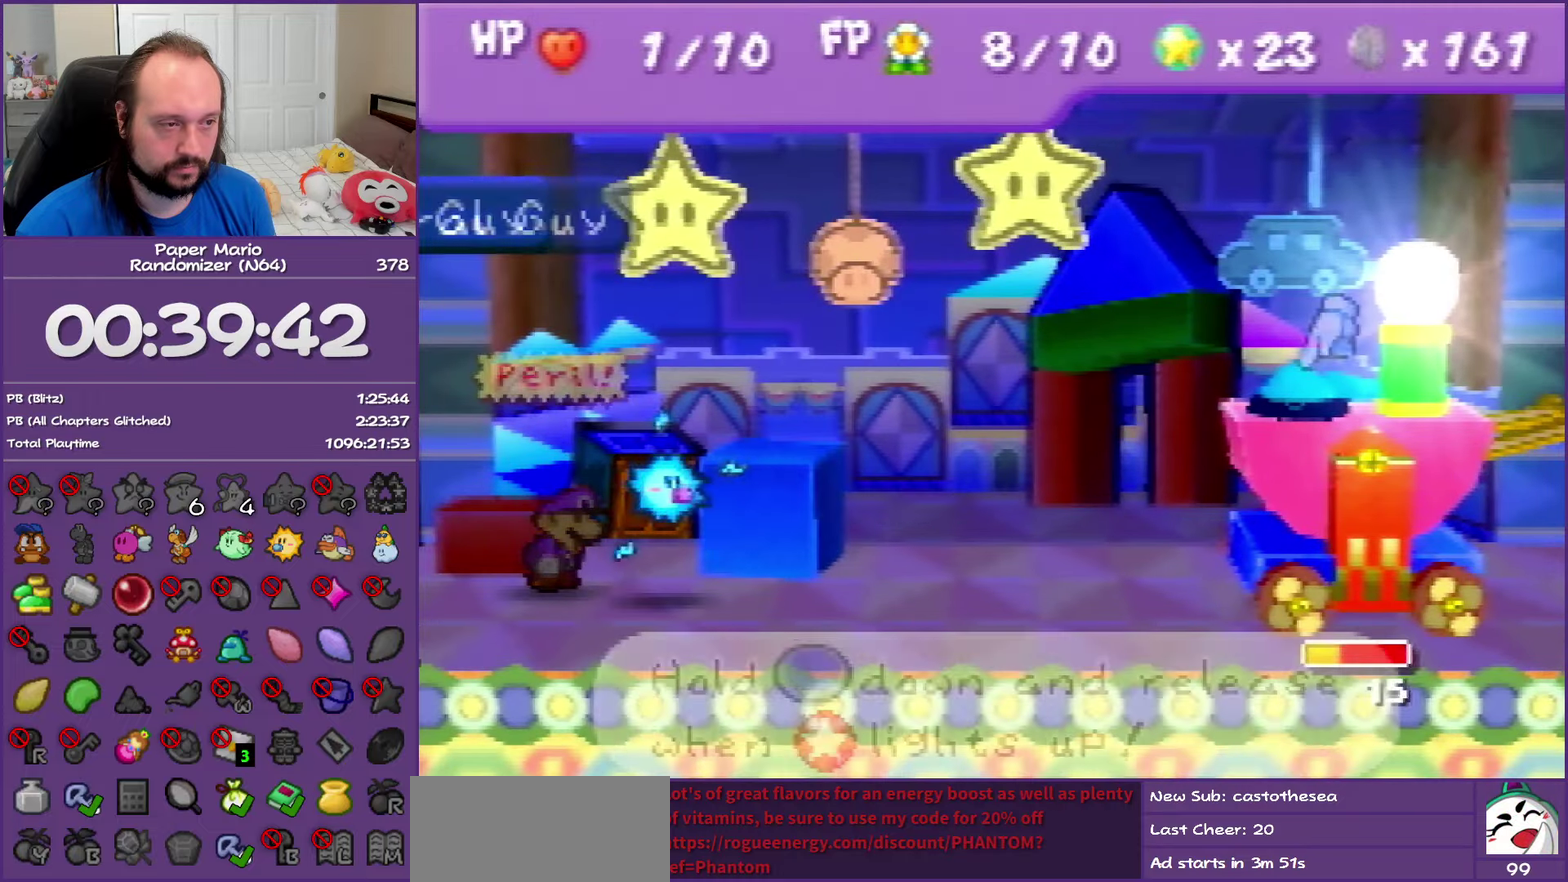
{"buttons": ["A"], "left_stick": "center", "events": []}
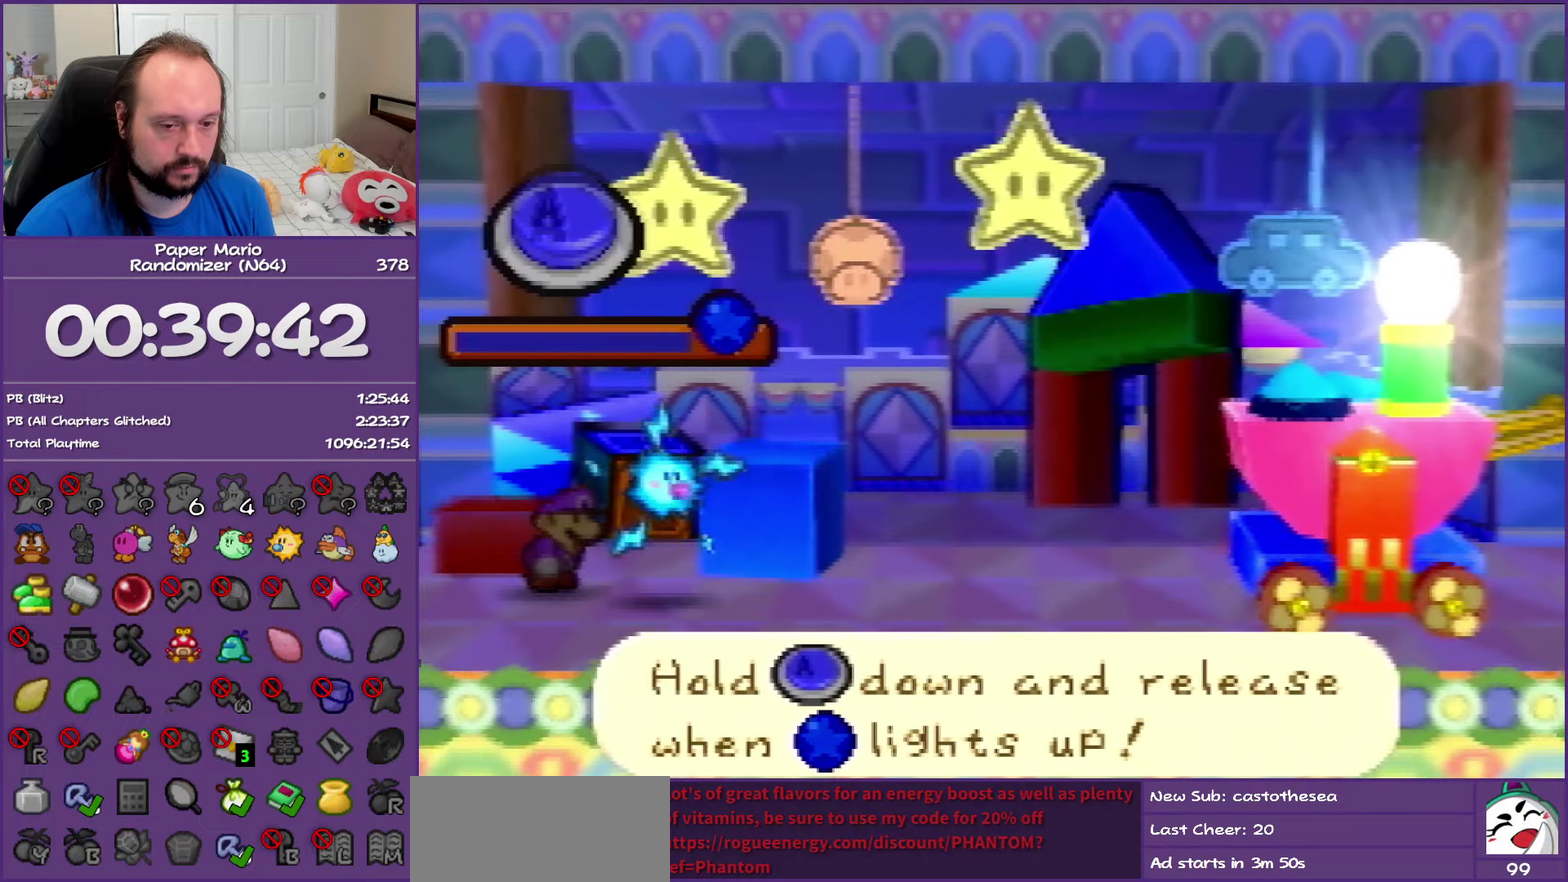
{"buttons": ["A"], "left_stick": "center", "events": []}
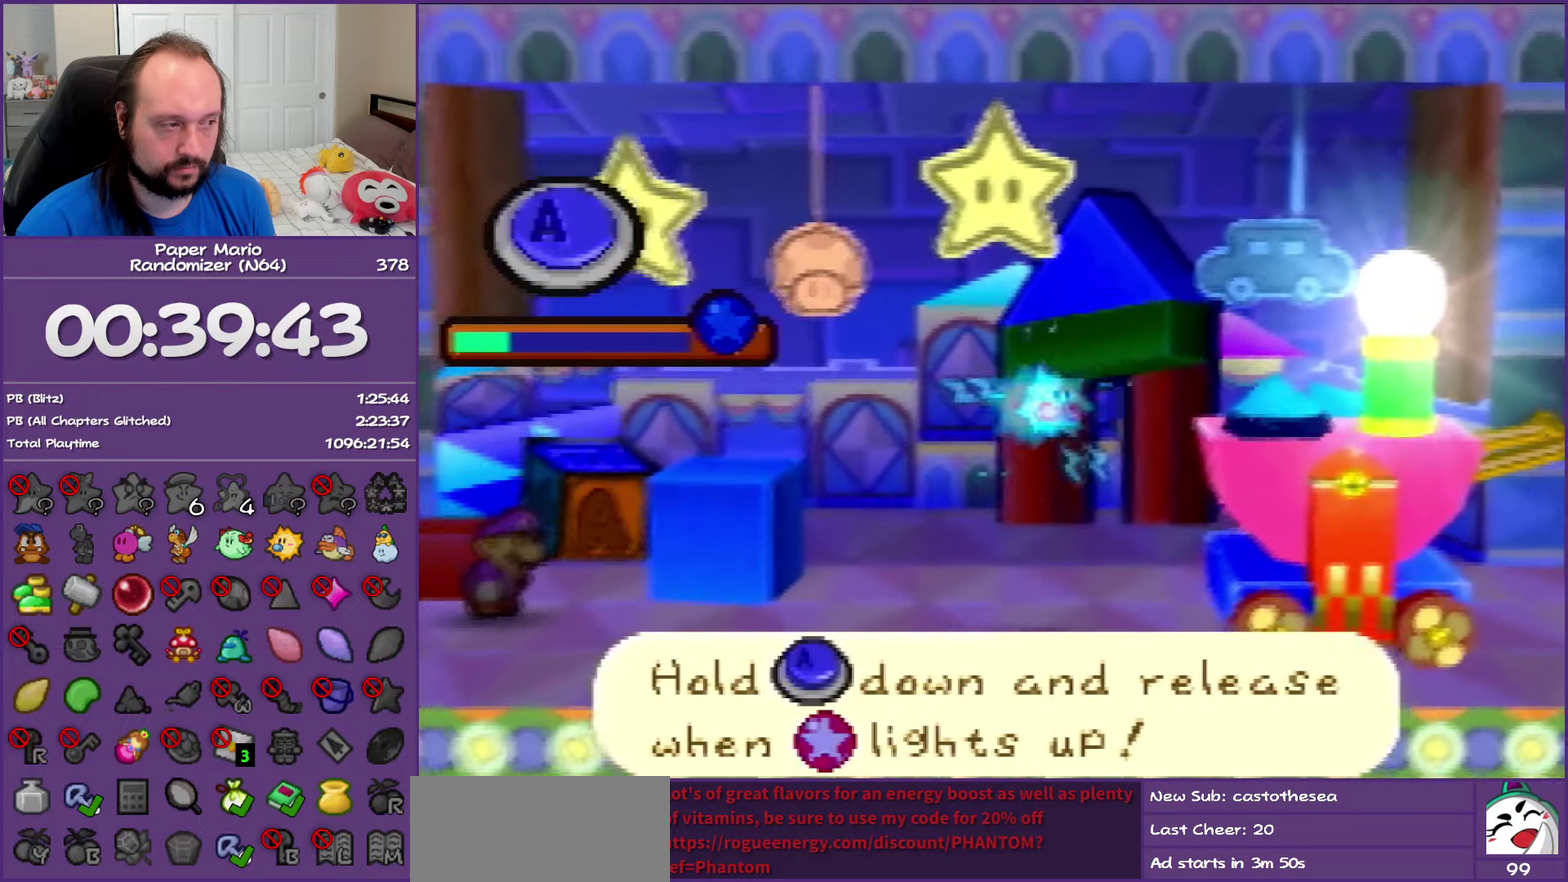
{"buttons": ["A"], "left_stick": "center", "events": []}
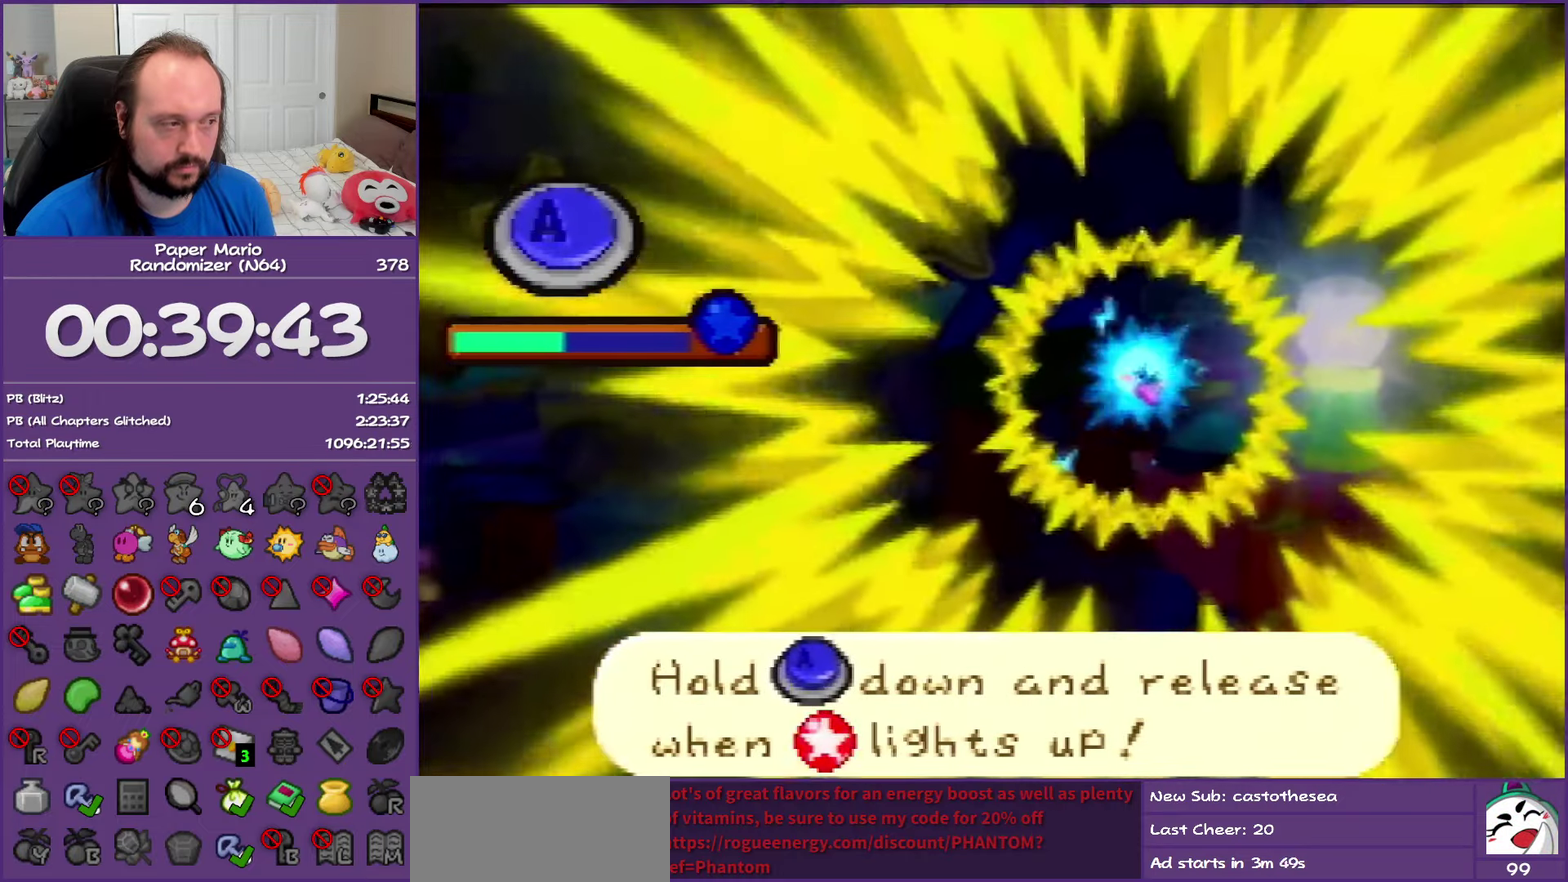
{"buttons": ["A"], "left_stick": "center", "events": []}
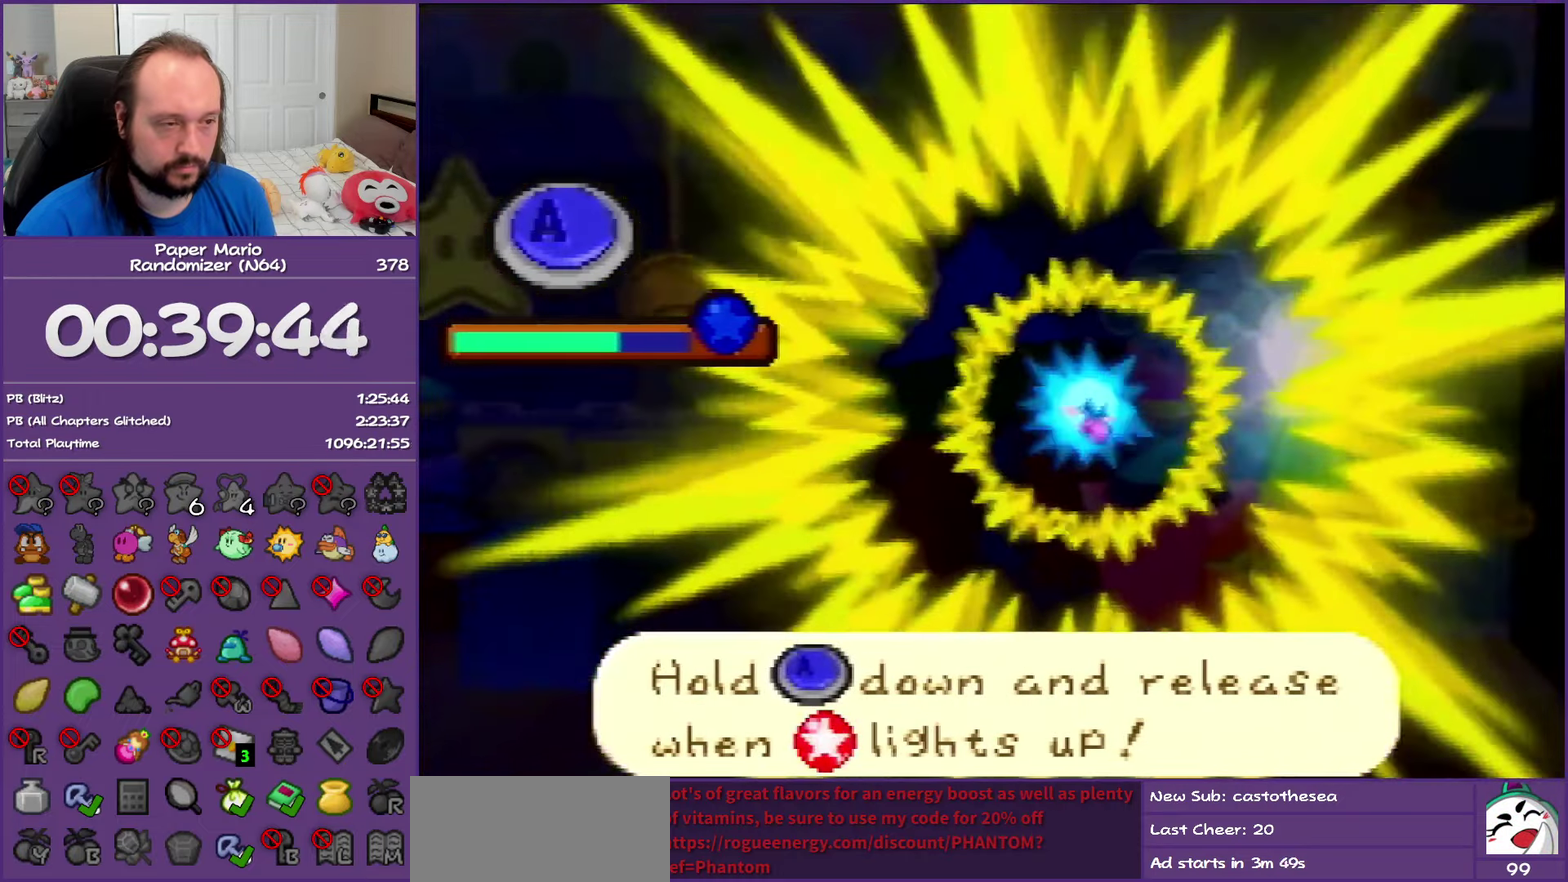
{"buttons": ["A"], "left_stick": "center", "events": []}
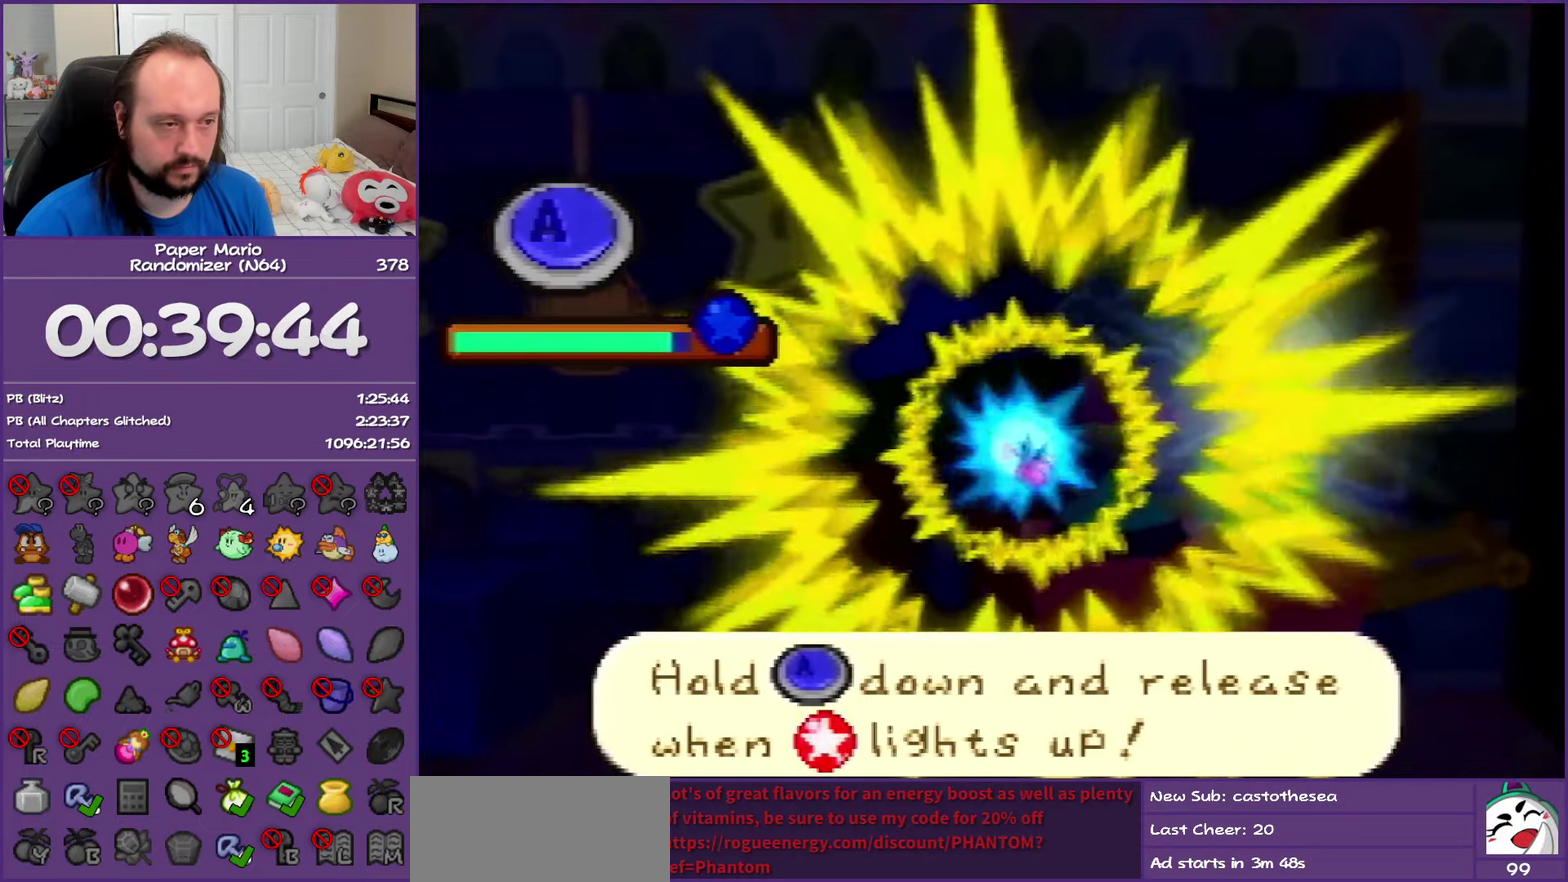
{"buttons": [], "left_stick": "center", "events": [[150, "A", "up"]]}
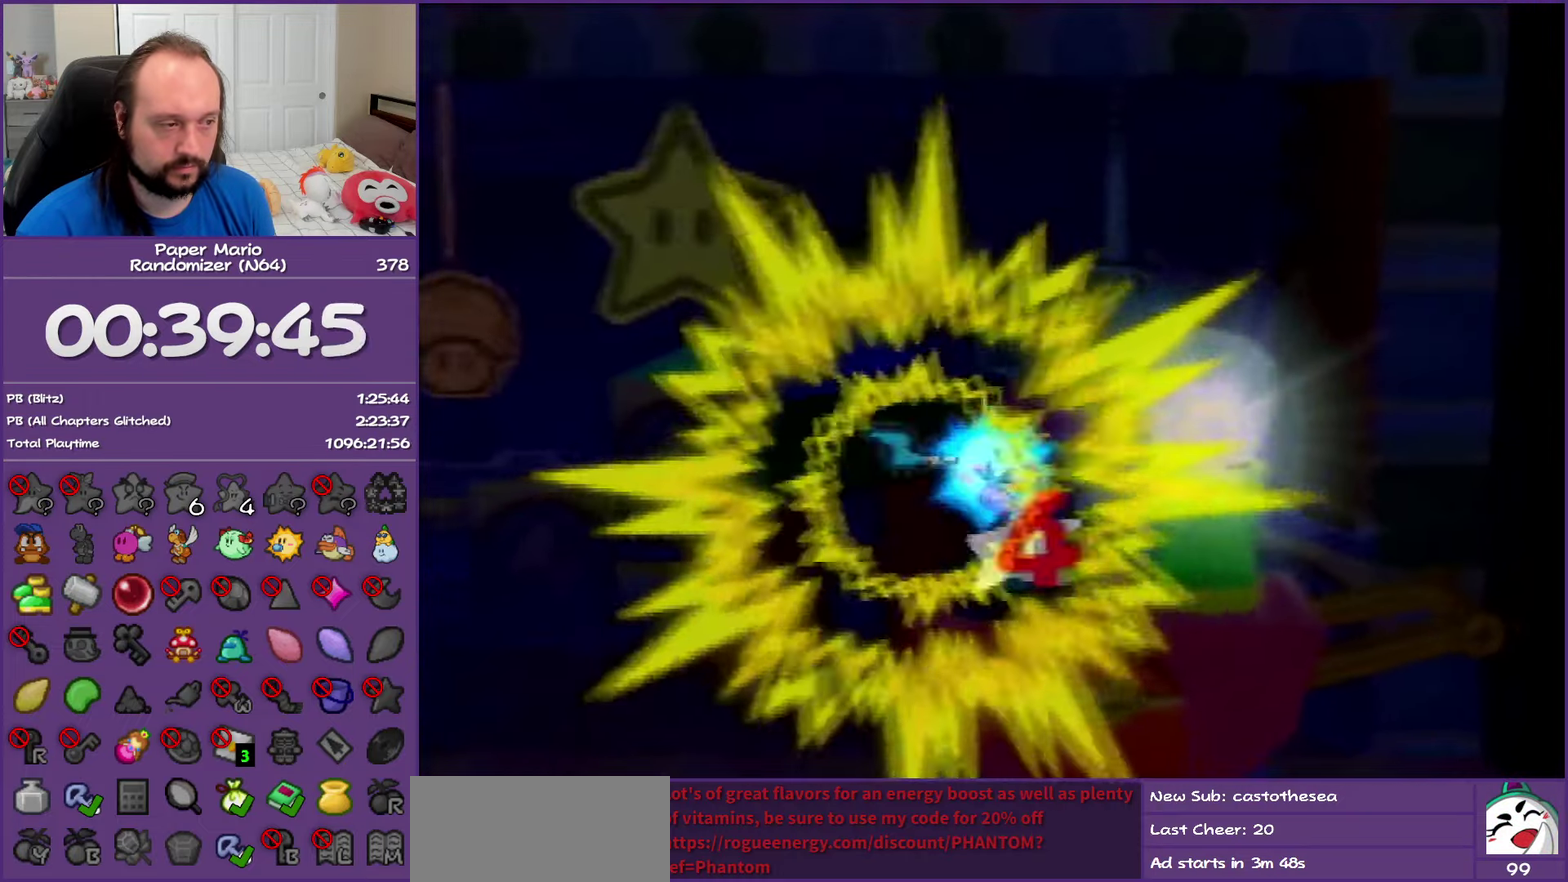
{"buttons": [], "left_stick": "center", "events": []}
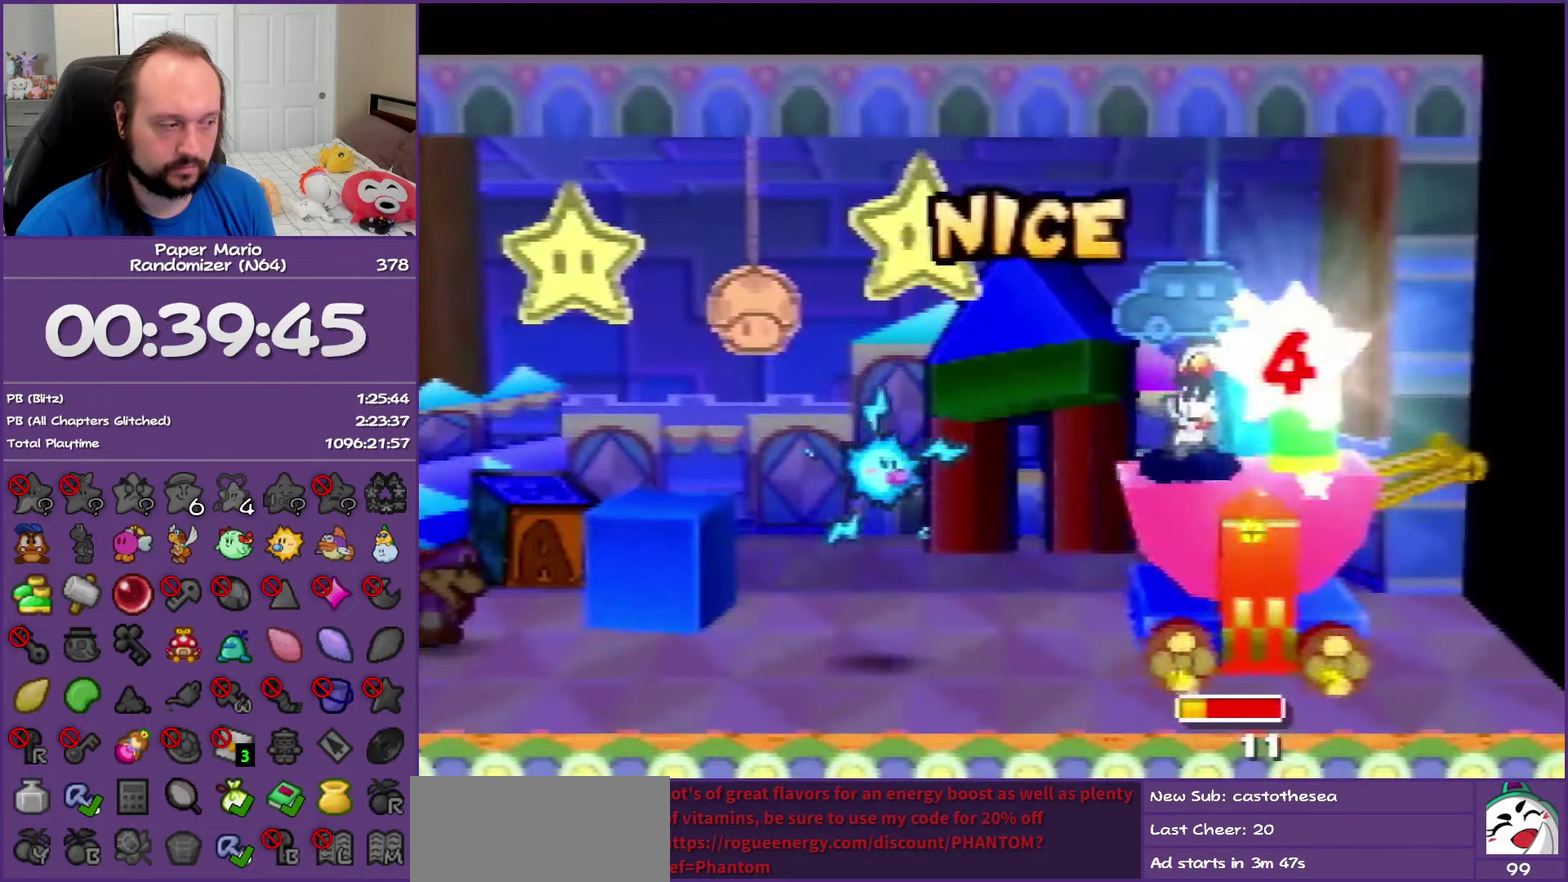
{"buttons": [], "left_stick": "center", "events": []}